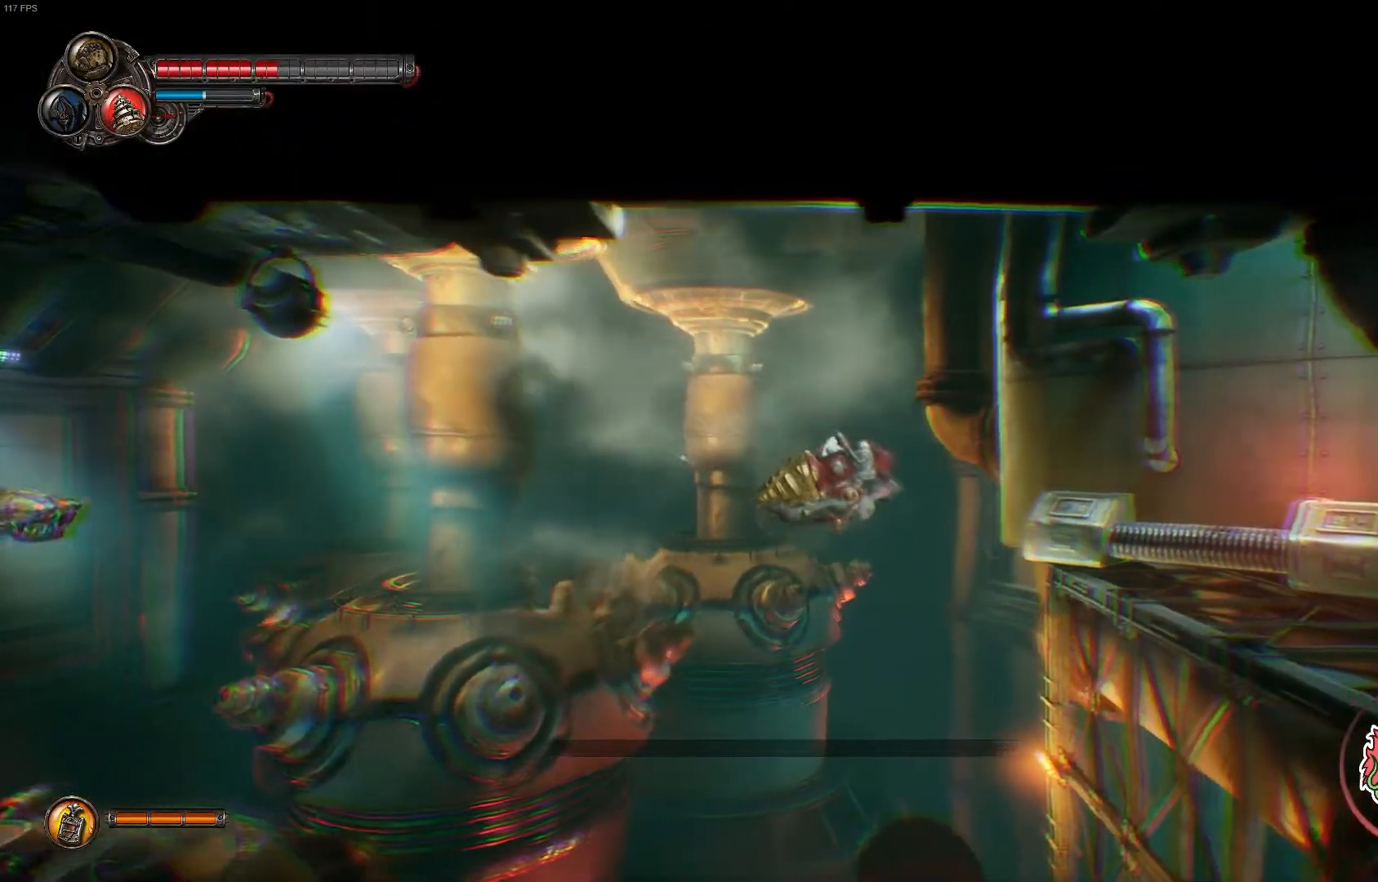
Gameplay with a controller (Xbox layout); each line is a JSON object with the inputs held at the frame after it. "events" lists button and stick changes between this image and that frame as [ms after this image, input, new state], when the widget could be followed in between.
{"buttons": ["B"], "left_stick": "right", "right_stick": "center", "events": [[400, "left_stick", "right"]]}
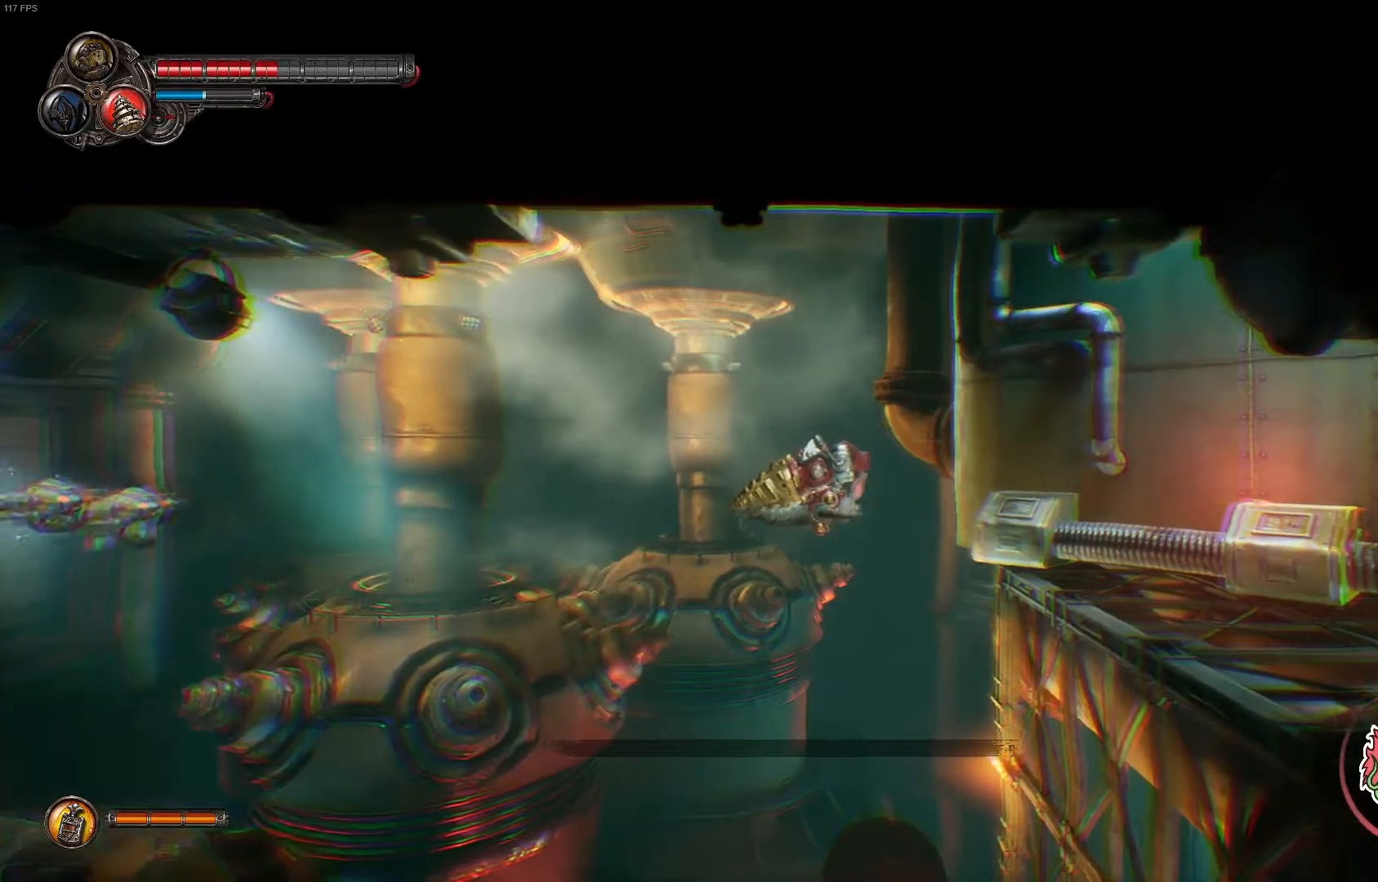
{"buttons": ["B"], "left_stick": "right", "right_stick": "center", "events": [[267, "B", "up"], [350, "B", "down"]]}
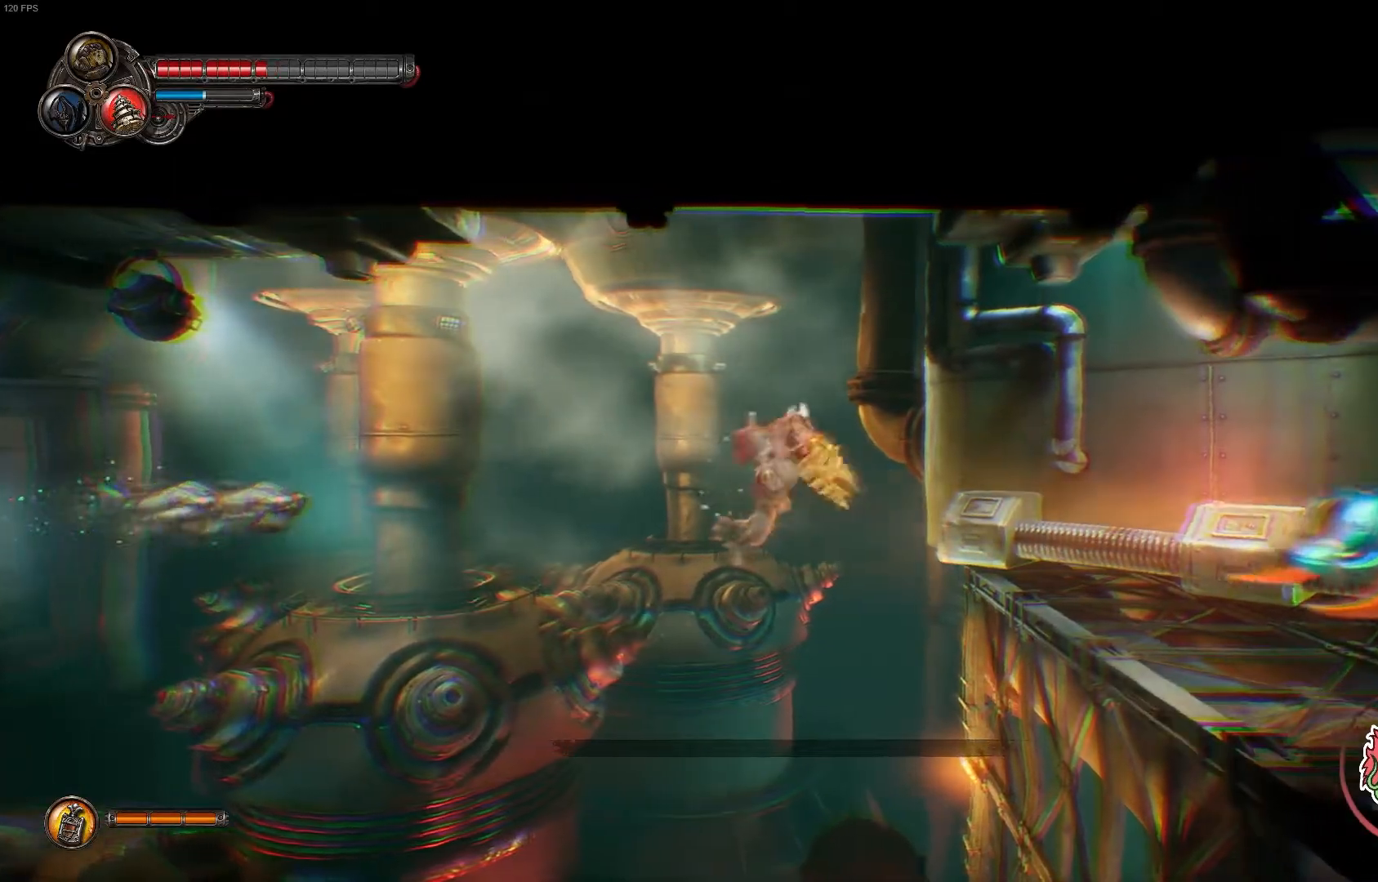
{"buttons": ["B"], "left_stick": "up-right", "right_stick": "center", "events": [[417, "left_stick", "up-right"]]}
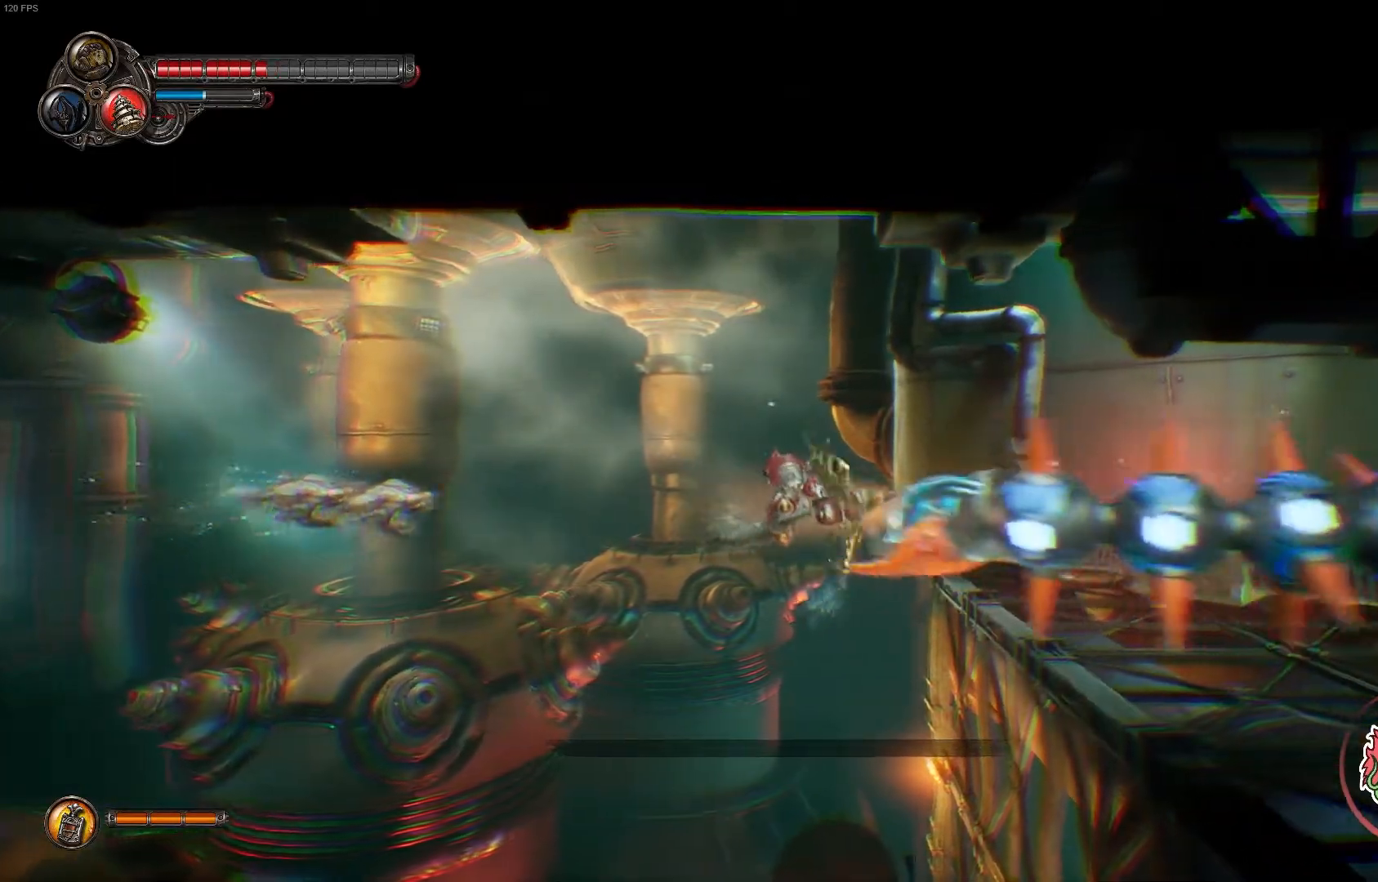
{"buttons": ["B"], "left_stick": "up-right", "right_stick": "center", "events": []}
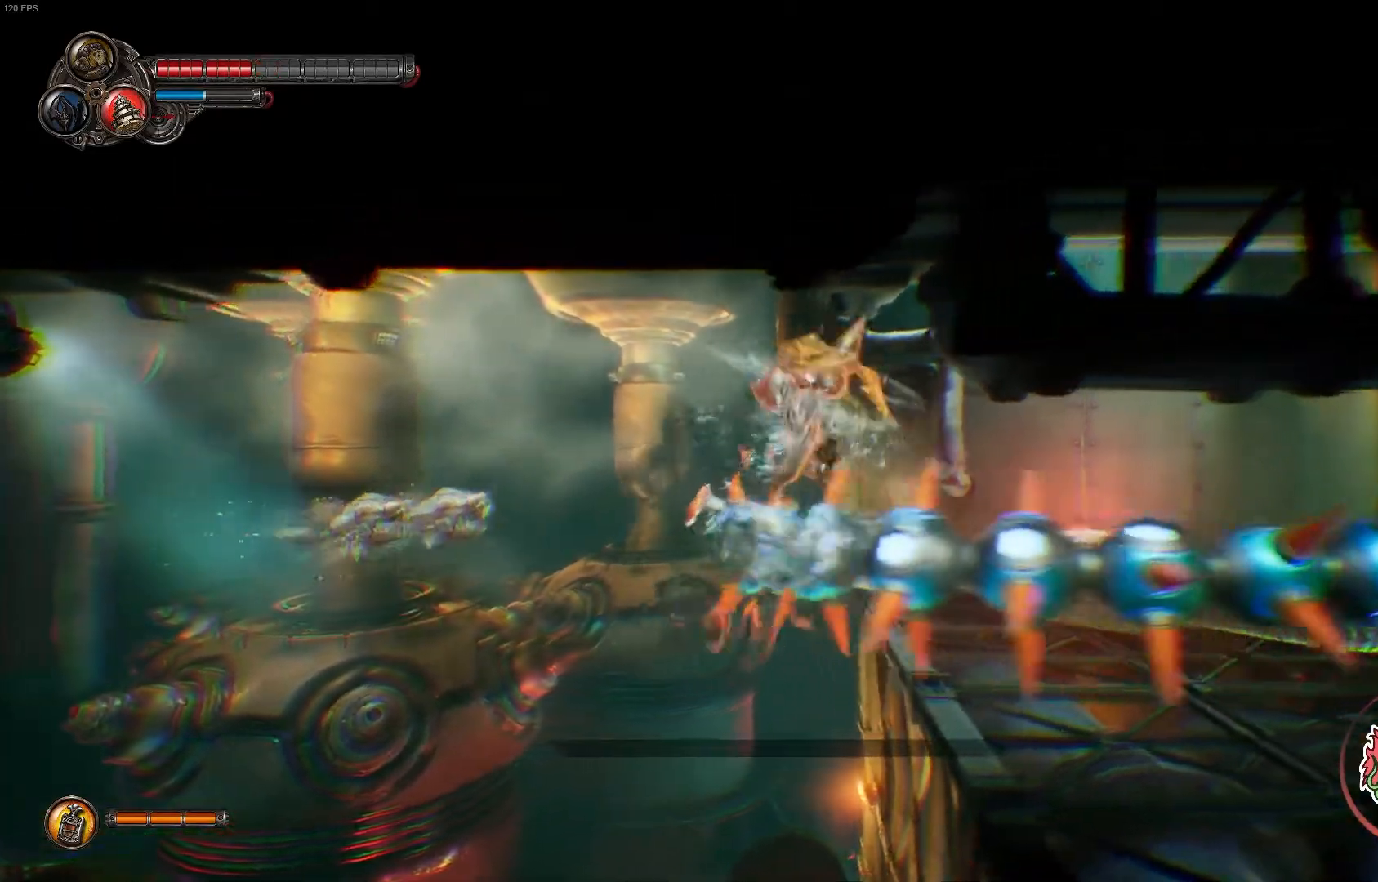
{"buttons": ["B"], "left_stick": "right", "right_stick": "center", "events": [[250, "left_stick", "right"]]}
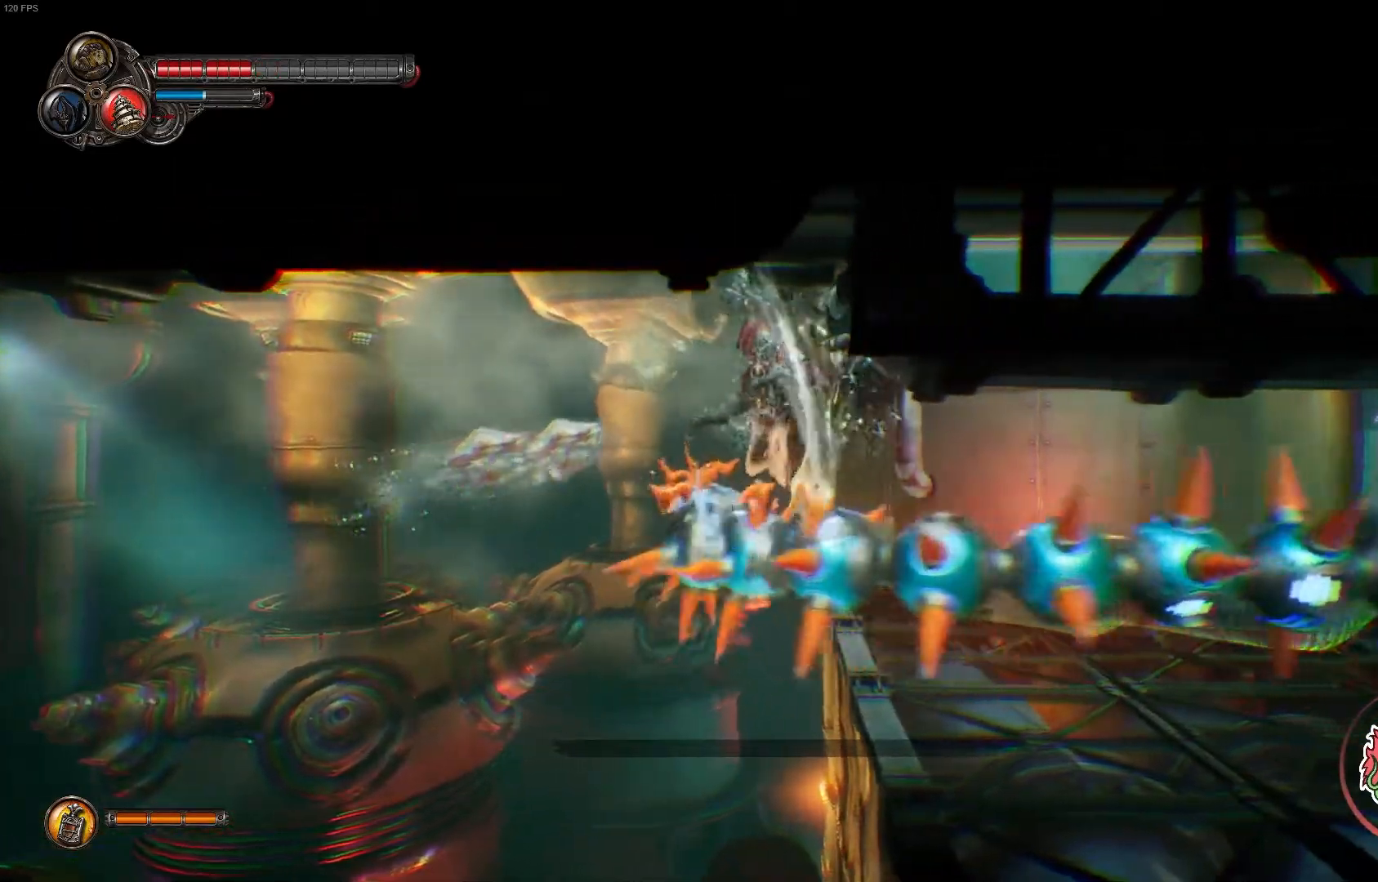
{"buttons": ["B"], "left_stick": "right", "right_stick": "center", "events": []}
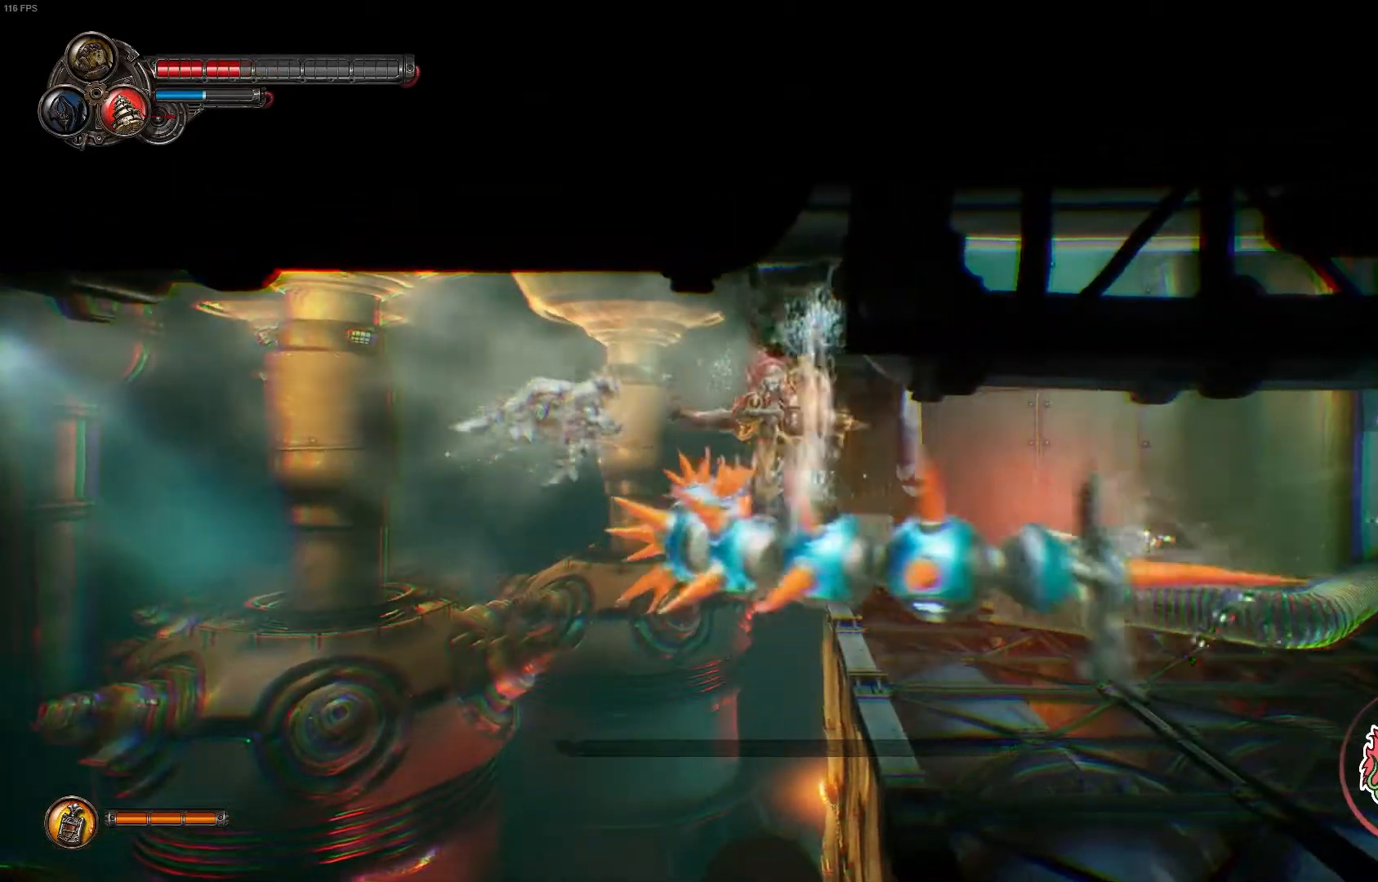
{"buttons": ["B"], "left_stick": "down-right", "right_stick": "center", "events": [[50, "left_stick", "down-right"]]}
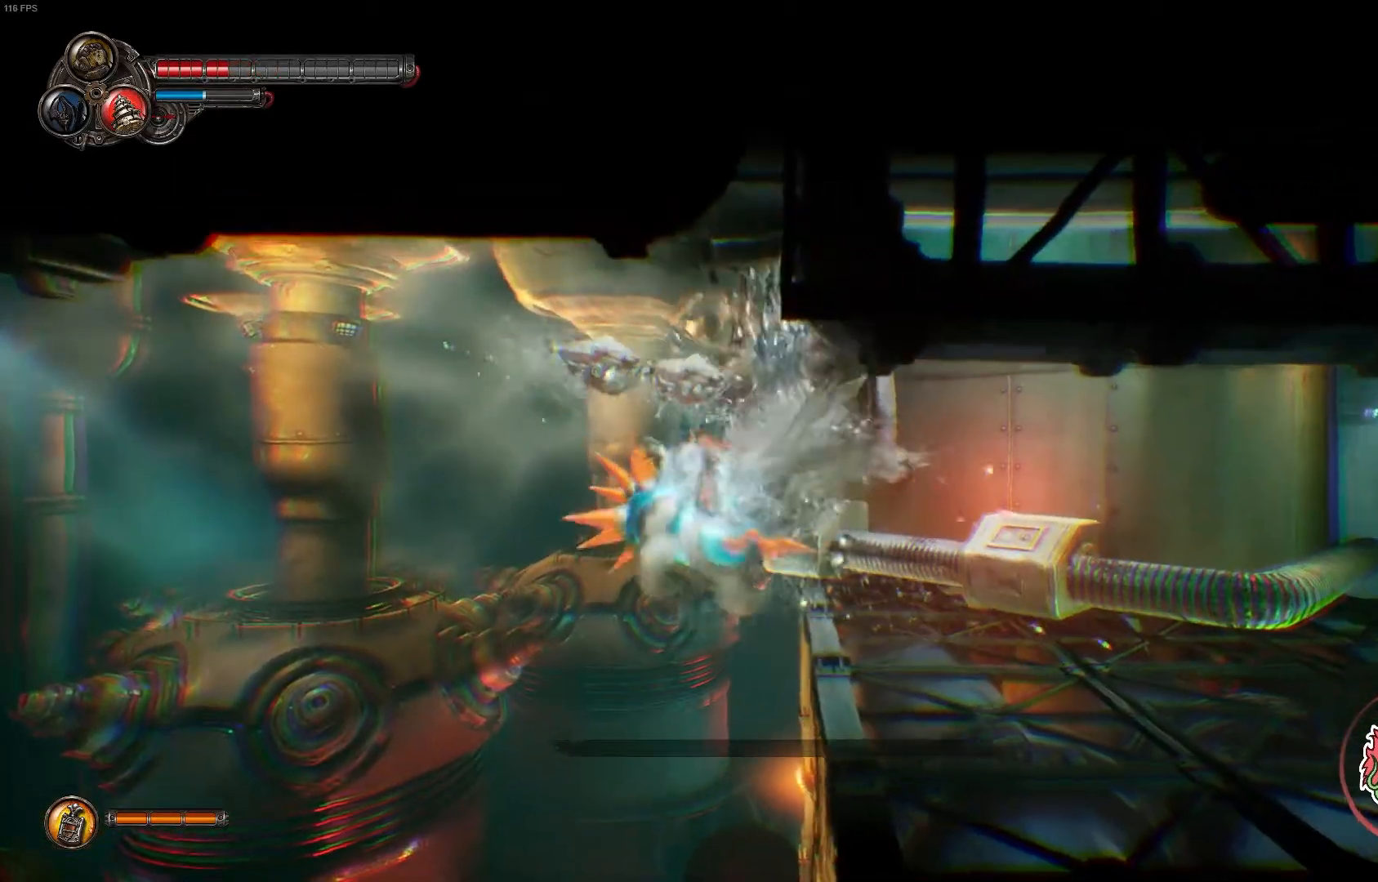
{"buttons": ["B"], "left_stick": "right", "right_stick": "center", "events": [[383, "left_stick", "right"]]}
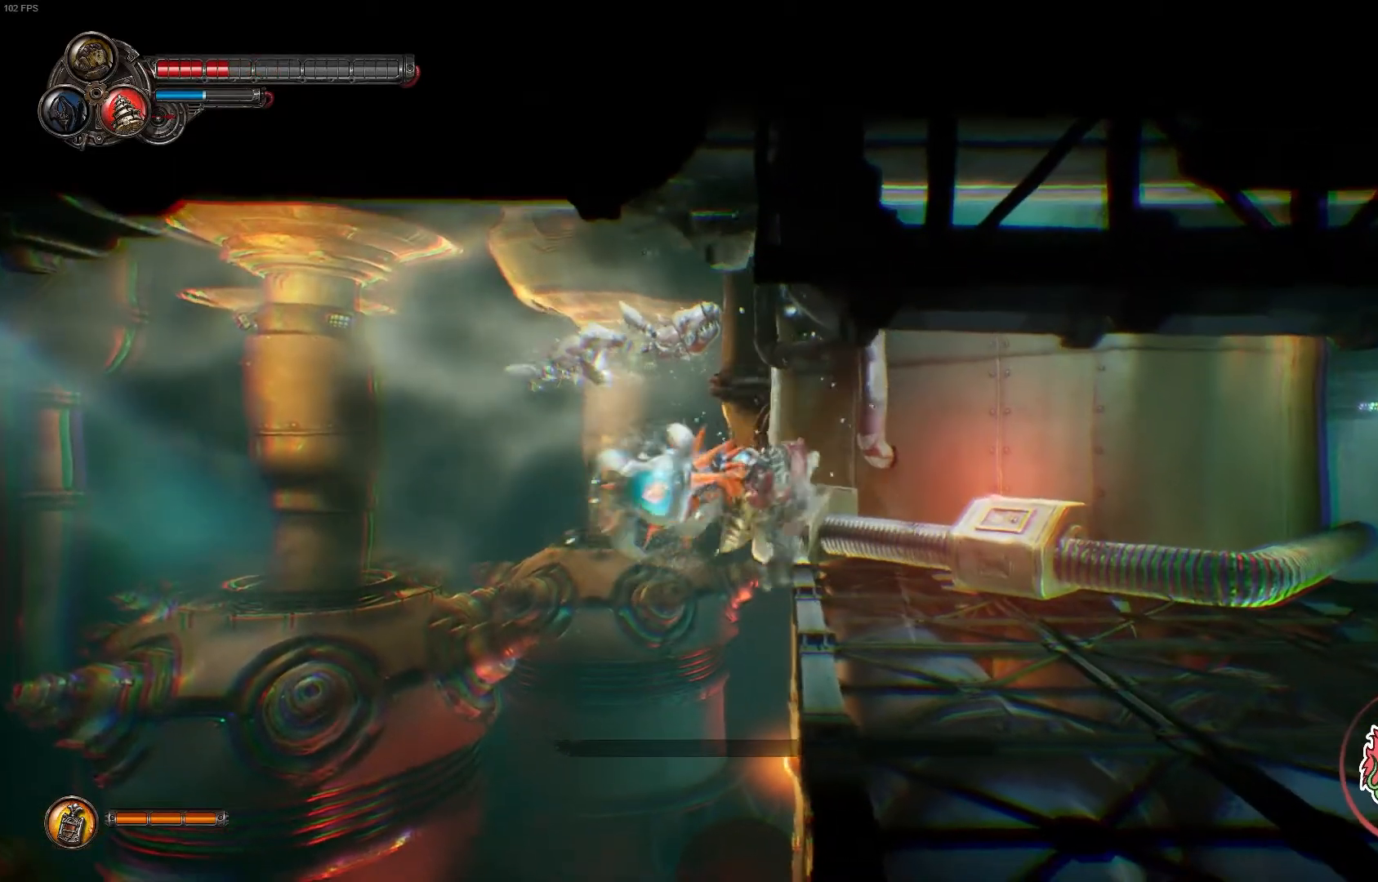
{"buttons": [], "left_stick": "right", "right_stick": "center", "events": [[83, "B", "up"]]}
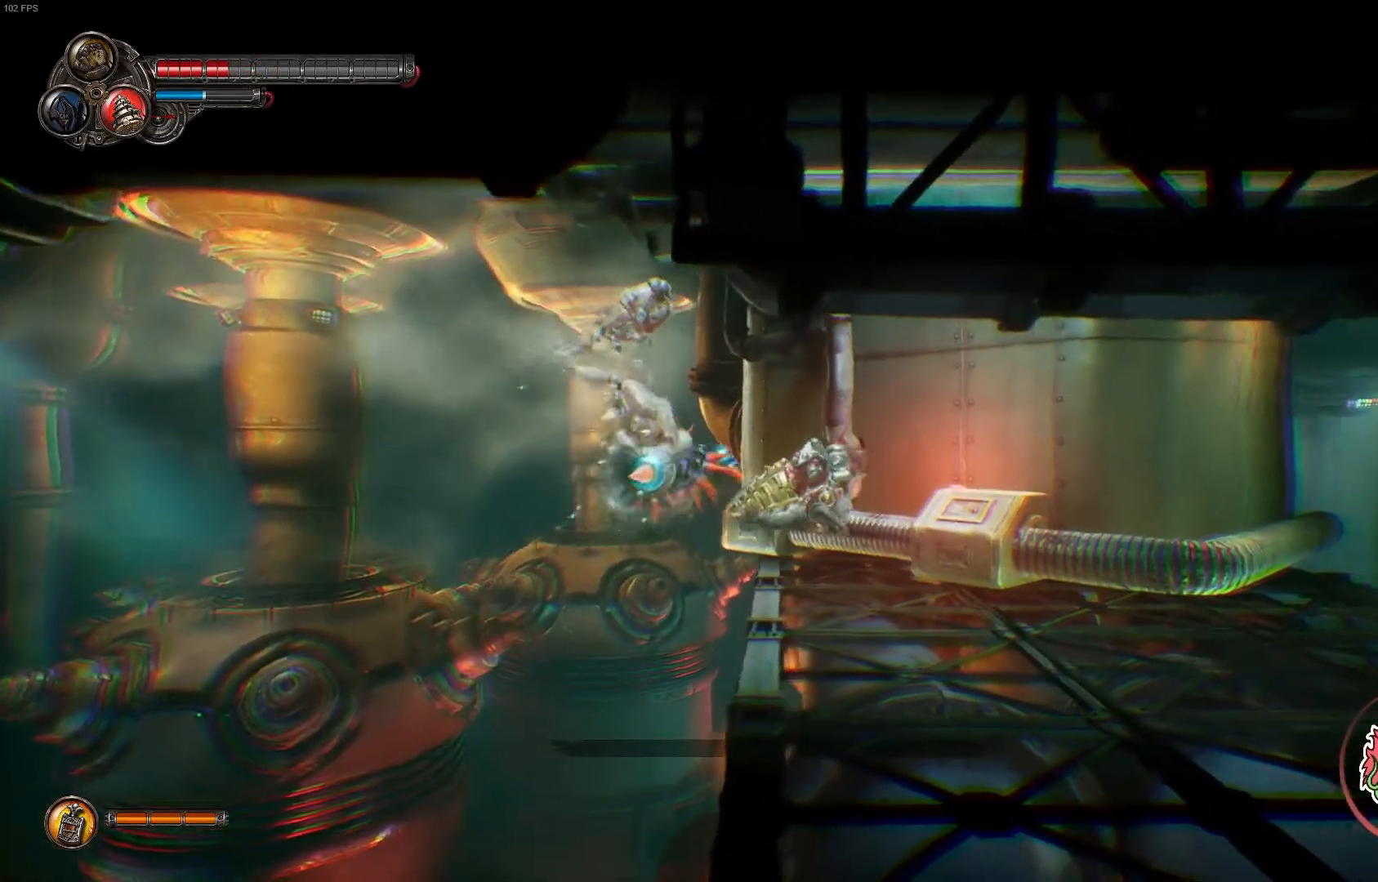
{"buttons": ["R2"], "left_stick": "right", "right_stick": "center", "events": [[133, "R2", "down"]]}
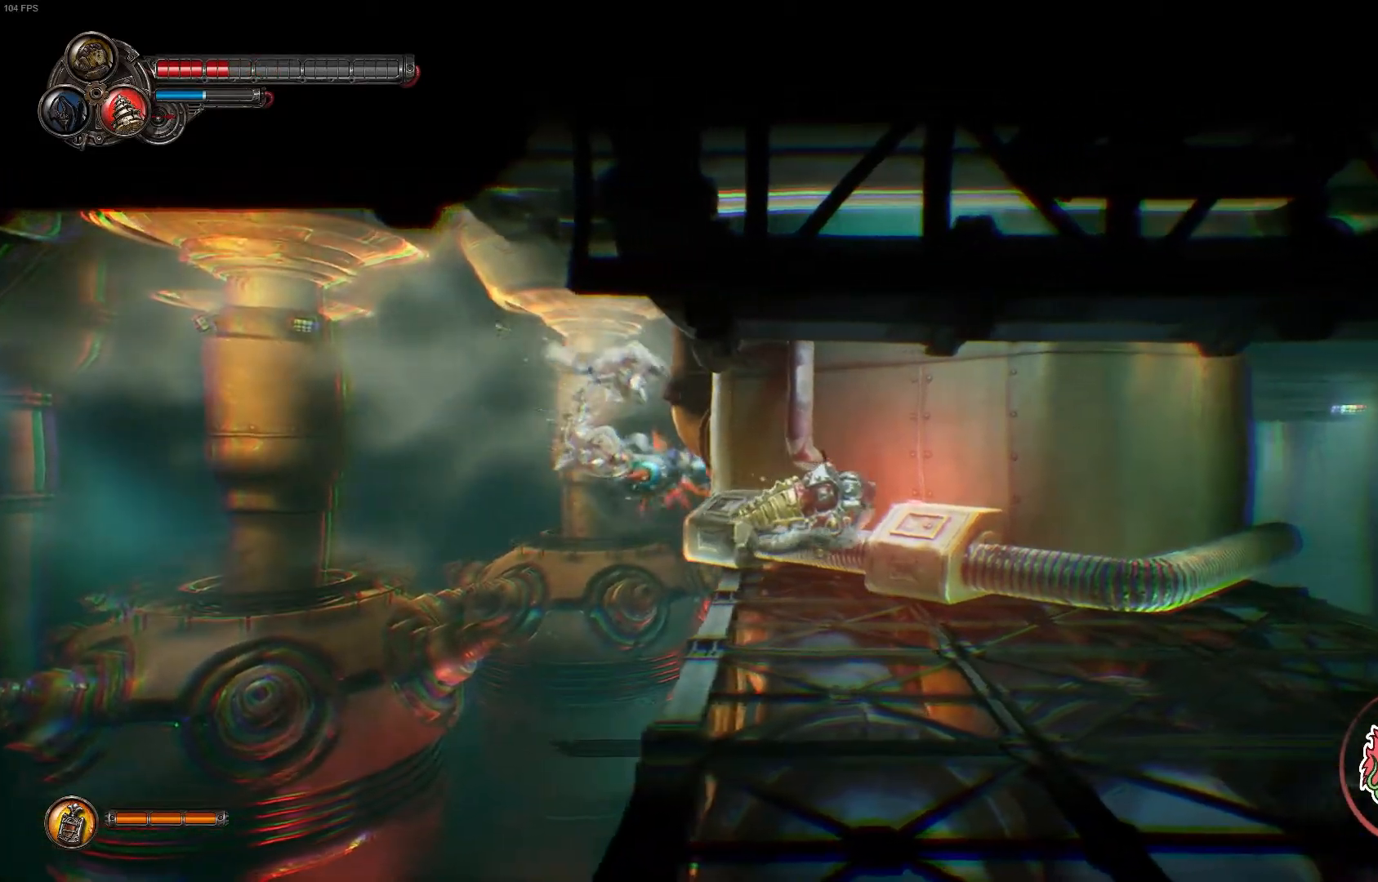
{"buttons": [], "left_stick": "right", "right_stick": "center", "events": [[467, "R2", "up"]]}
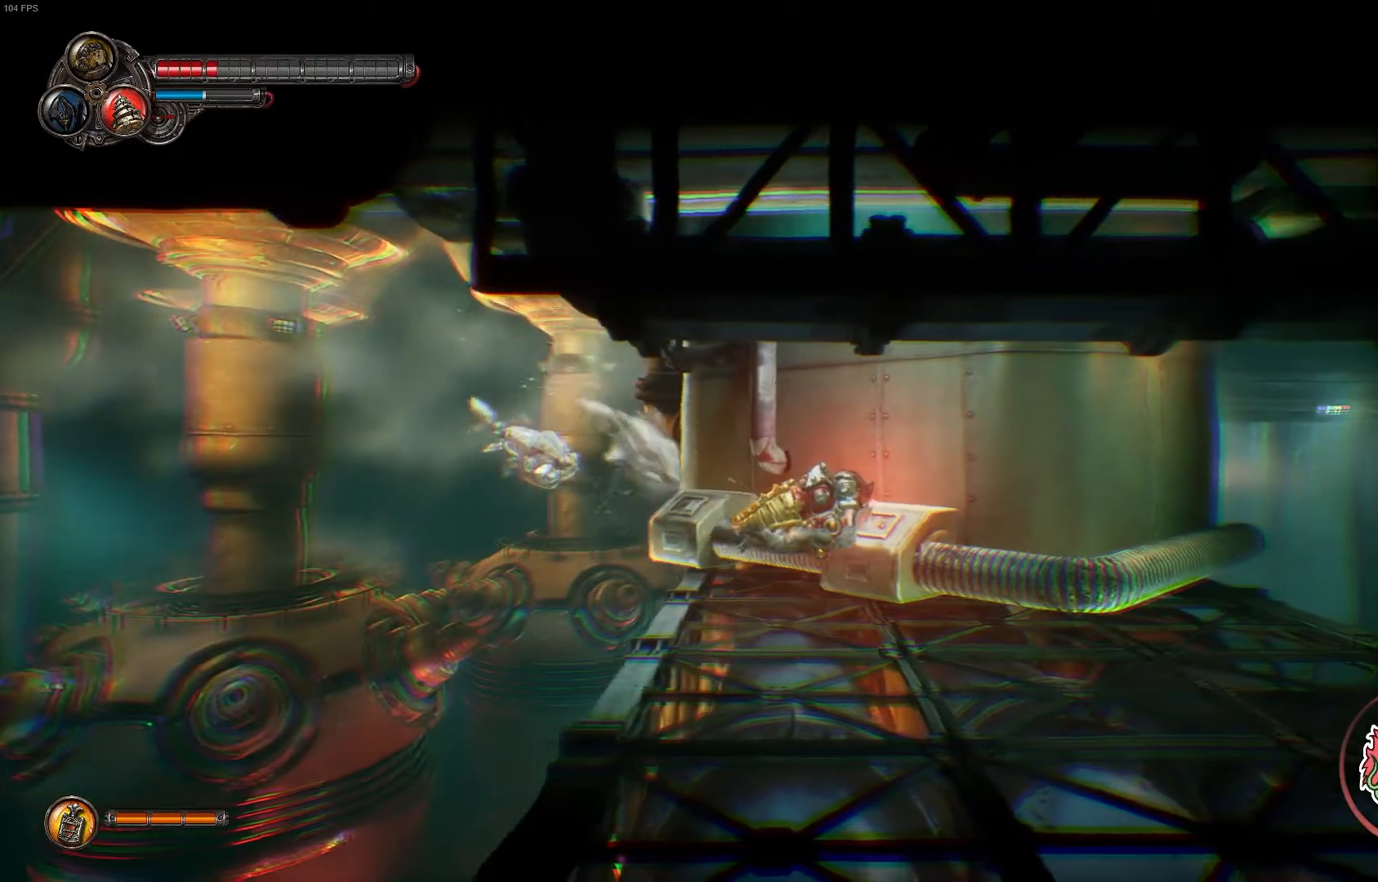
{"buttons": ["B"], "left_stick": "right", "right_stick": "center", "events": [[33, "R2", "down"], [350, "B", "down"], [417, "R2", "up"]]}
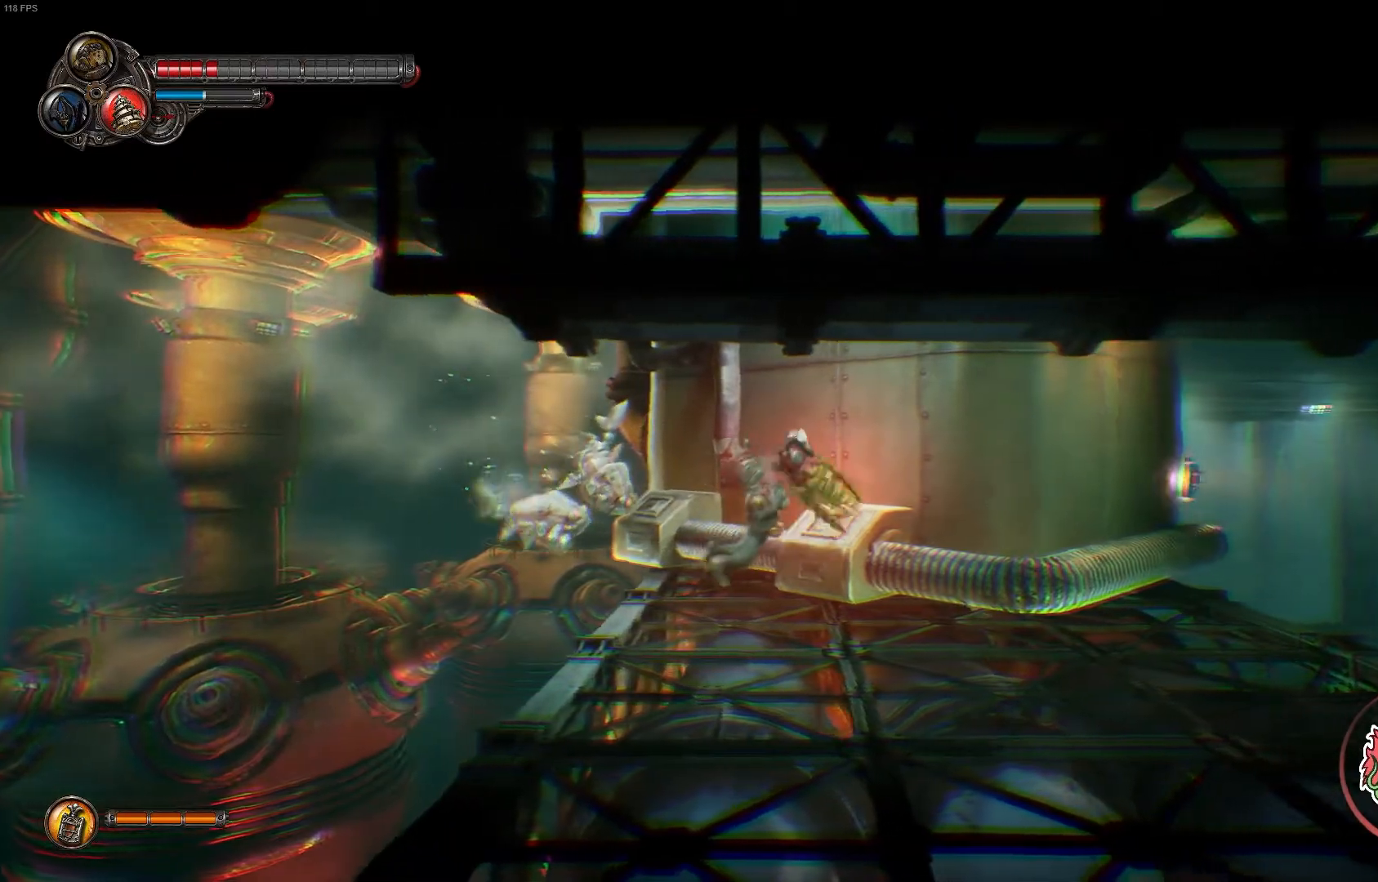
{"buttons": ["B"], "left_stick": "right", "right_stick": "center", "events": []}
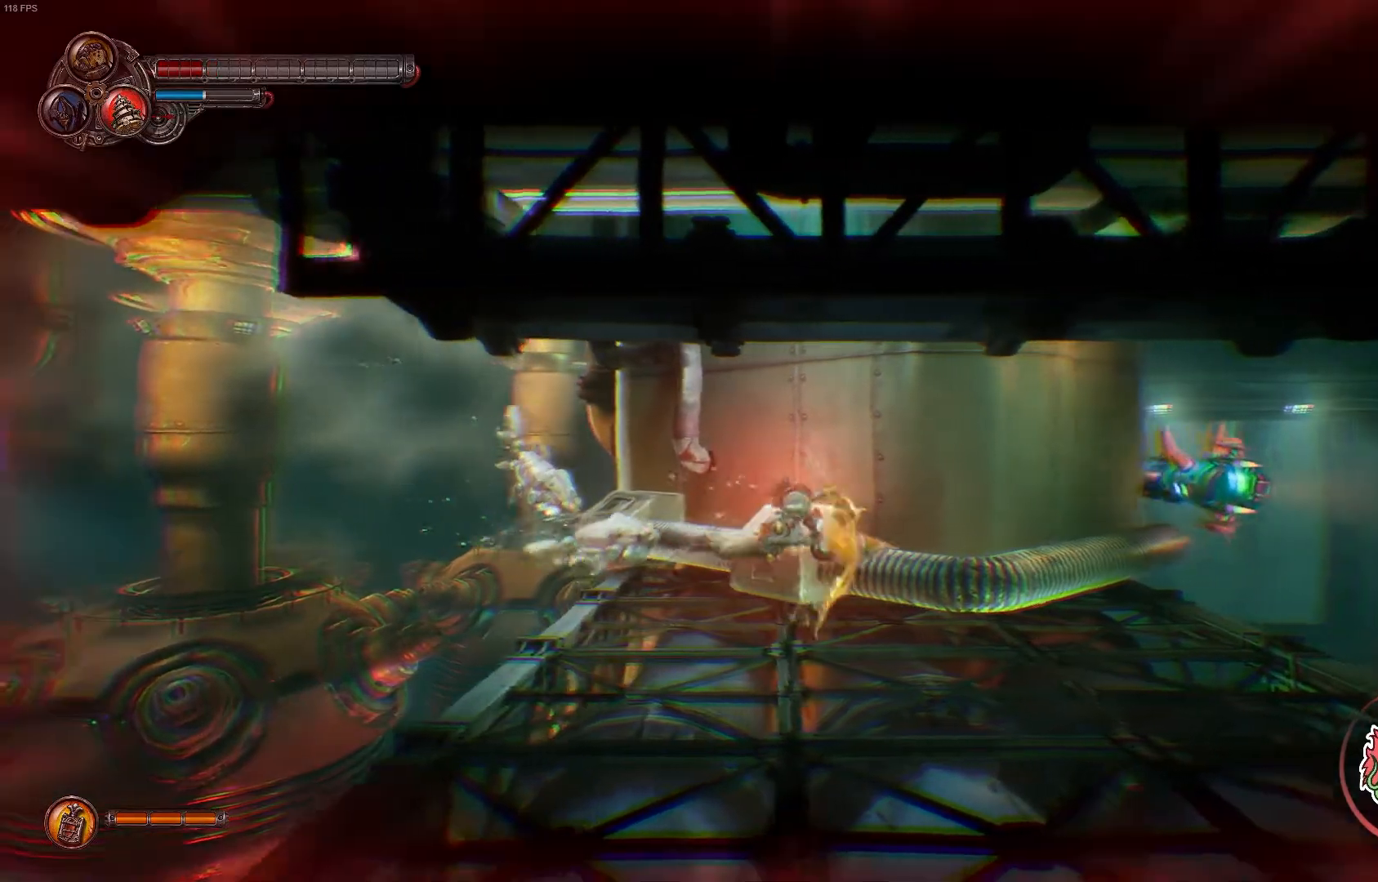
{"buttons": ["B"], "left_stick": "up-right", "right_stick": "center", "events": [[483, "left_stick", "up-right"]]}
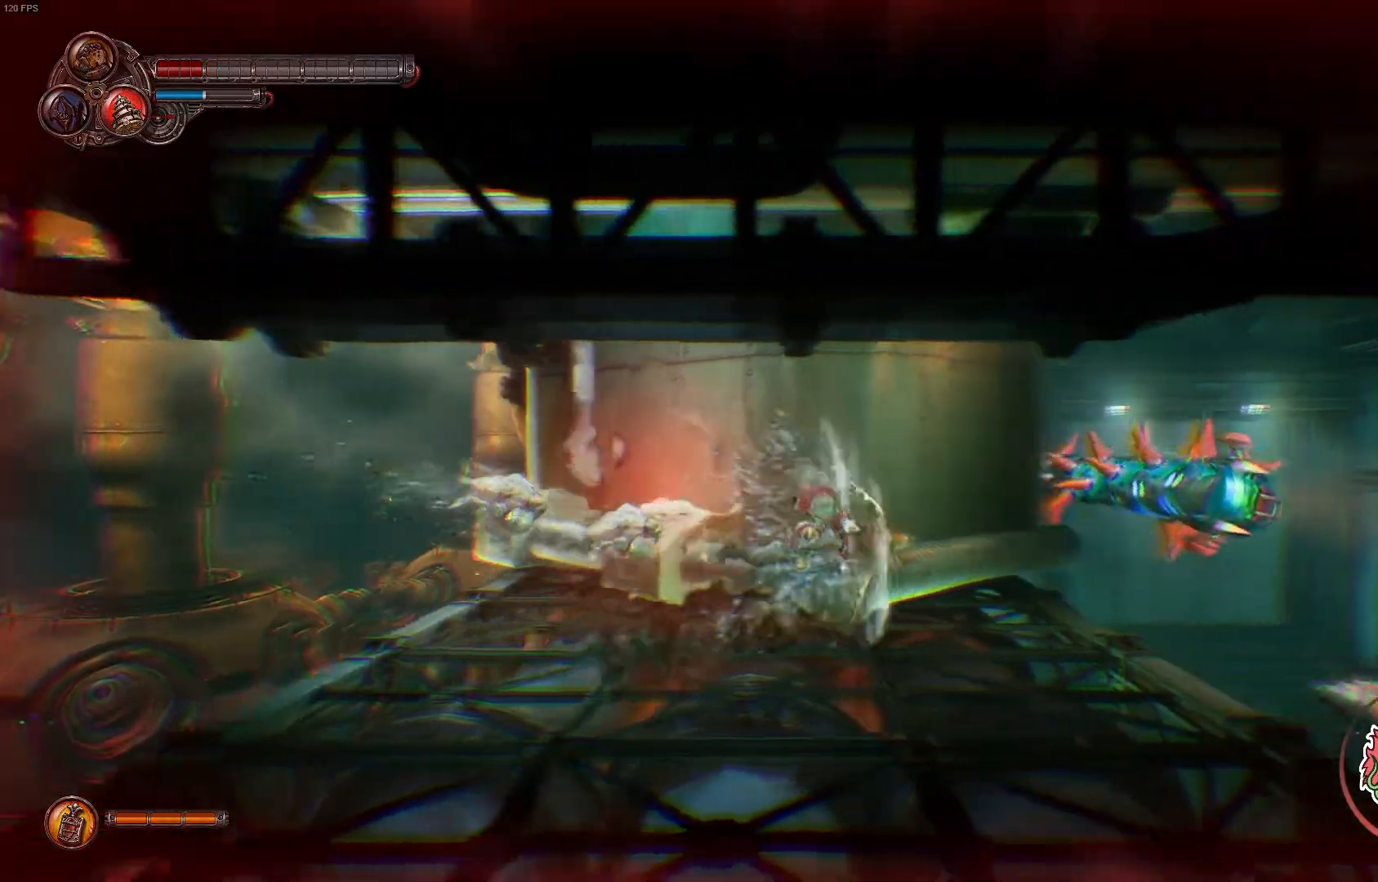
{"buttons": ["B"], "left_stick": "up-right", "right_stick": "center", "events": []}
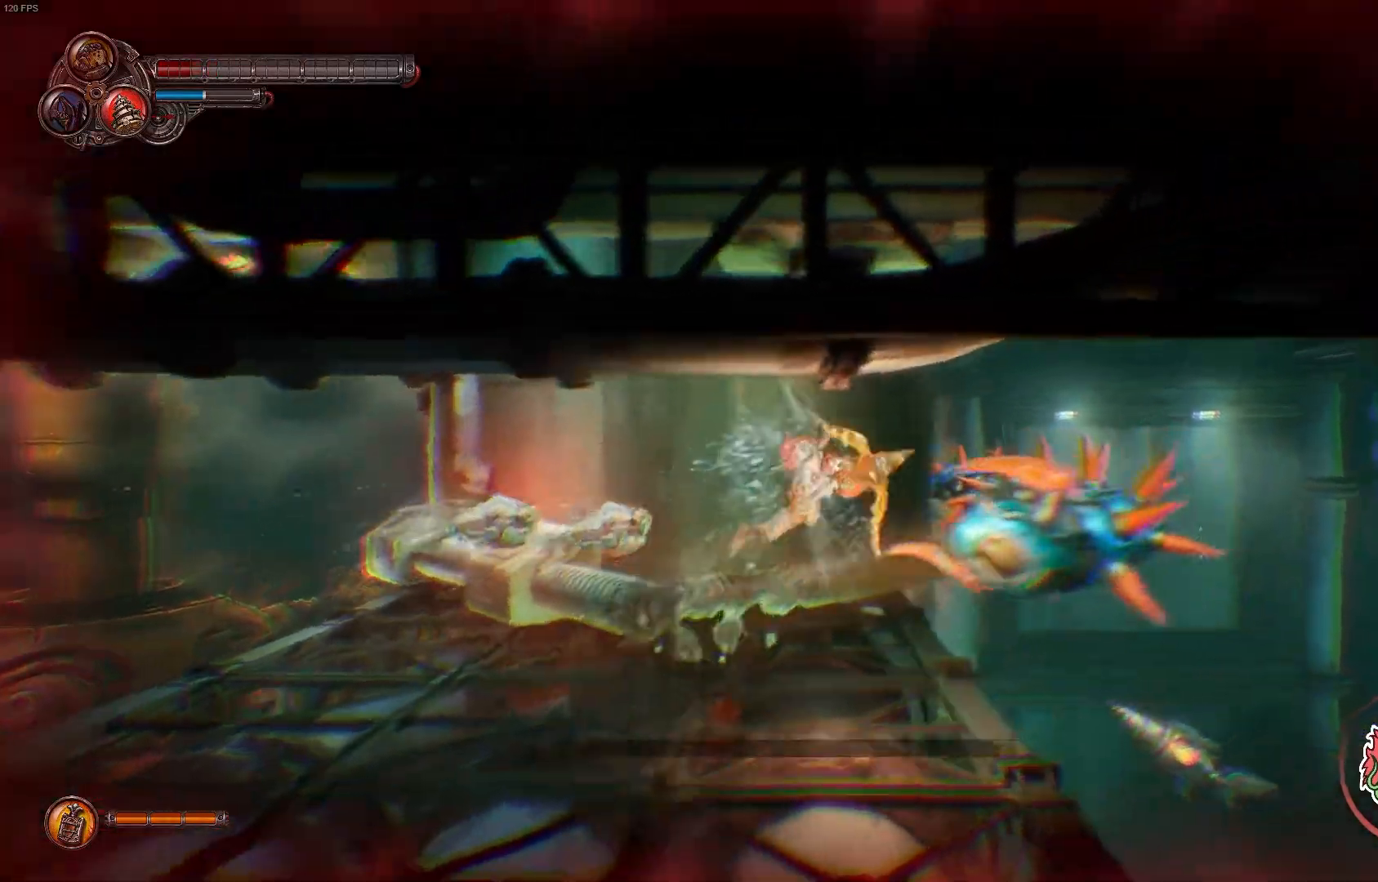
{"buttons": ["B"], "left_stick": "right", "right_stick": "center", "events": [[383, "left_stick", "right"]]}
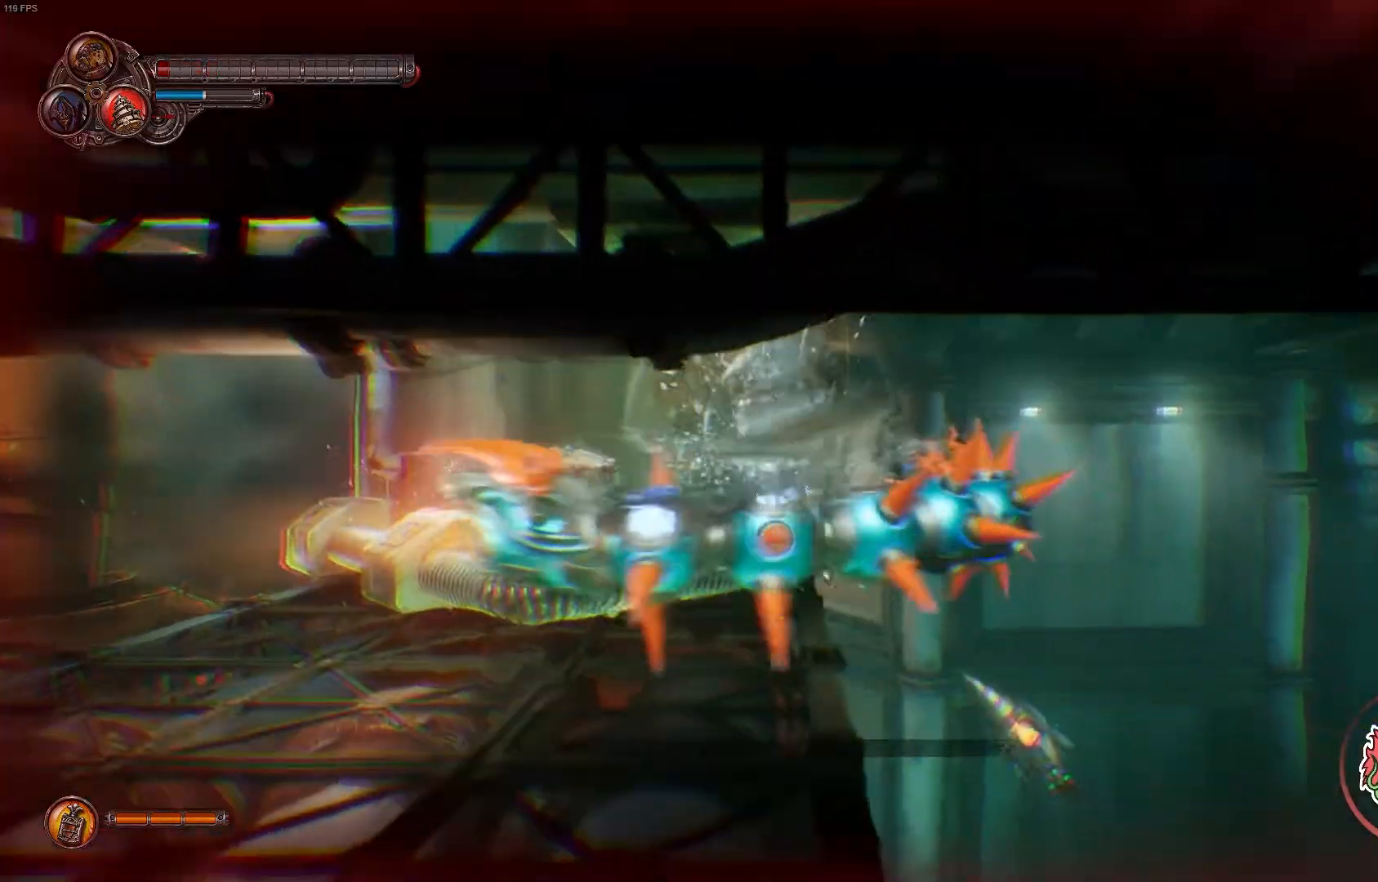
{"buttons": [], "left_stick": "right", "right_stick": "center", "events": [[467, "B", "up"]]}
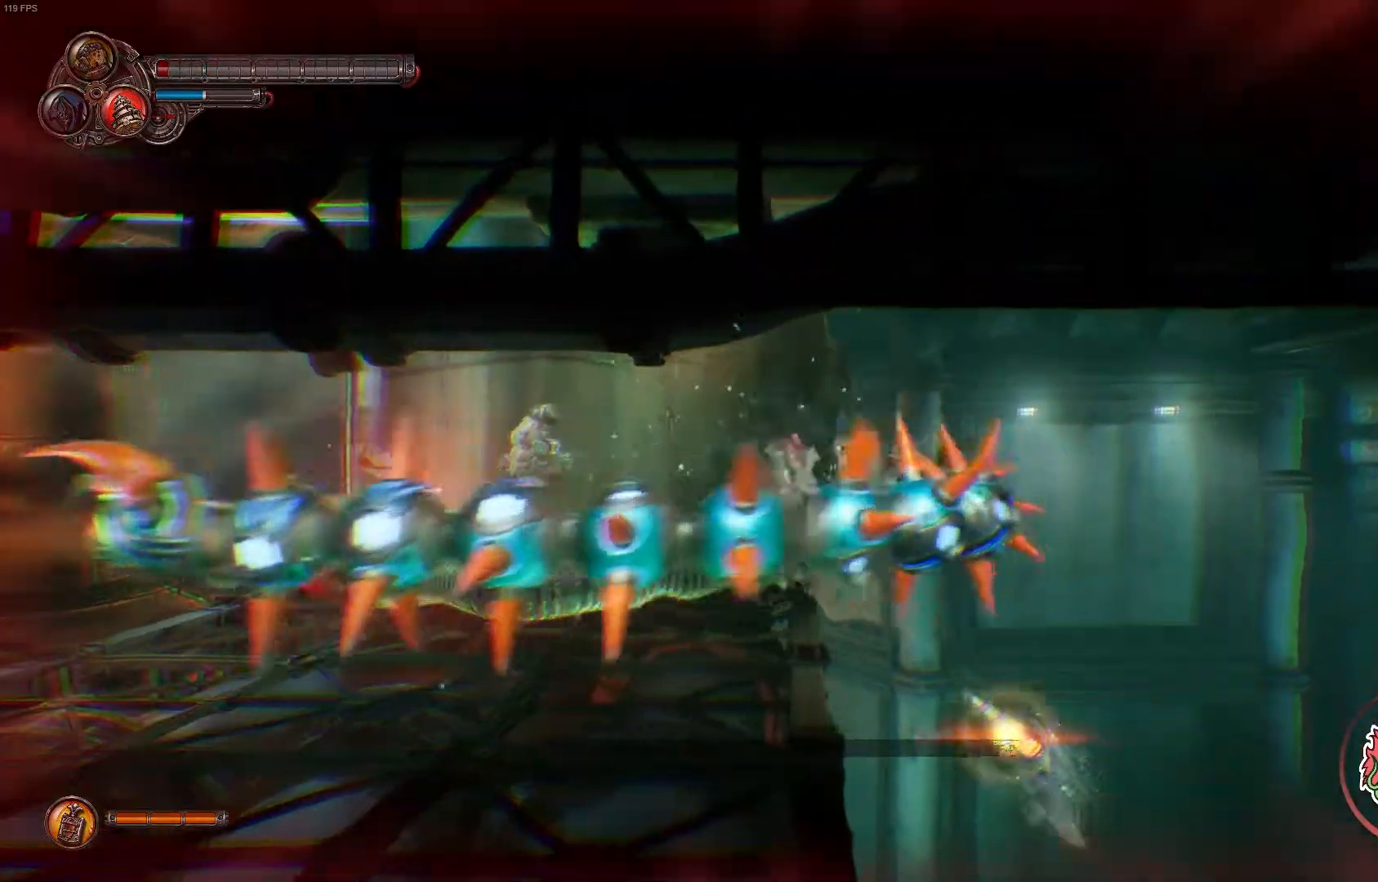
{"buttons": ["B"], "left_stick": "right", "right_stick": "center", "events": [[333, "B", "down"]]}
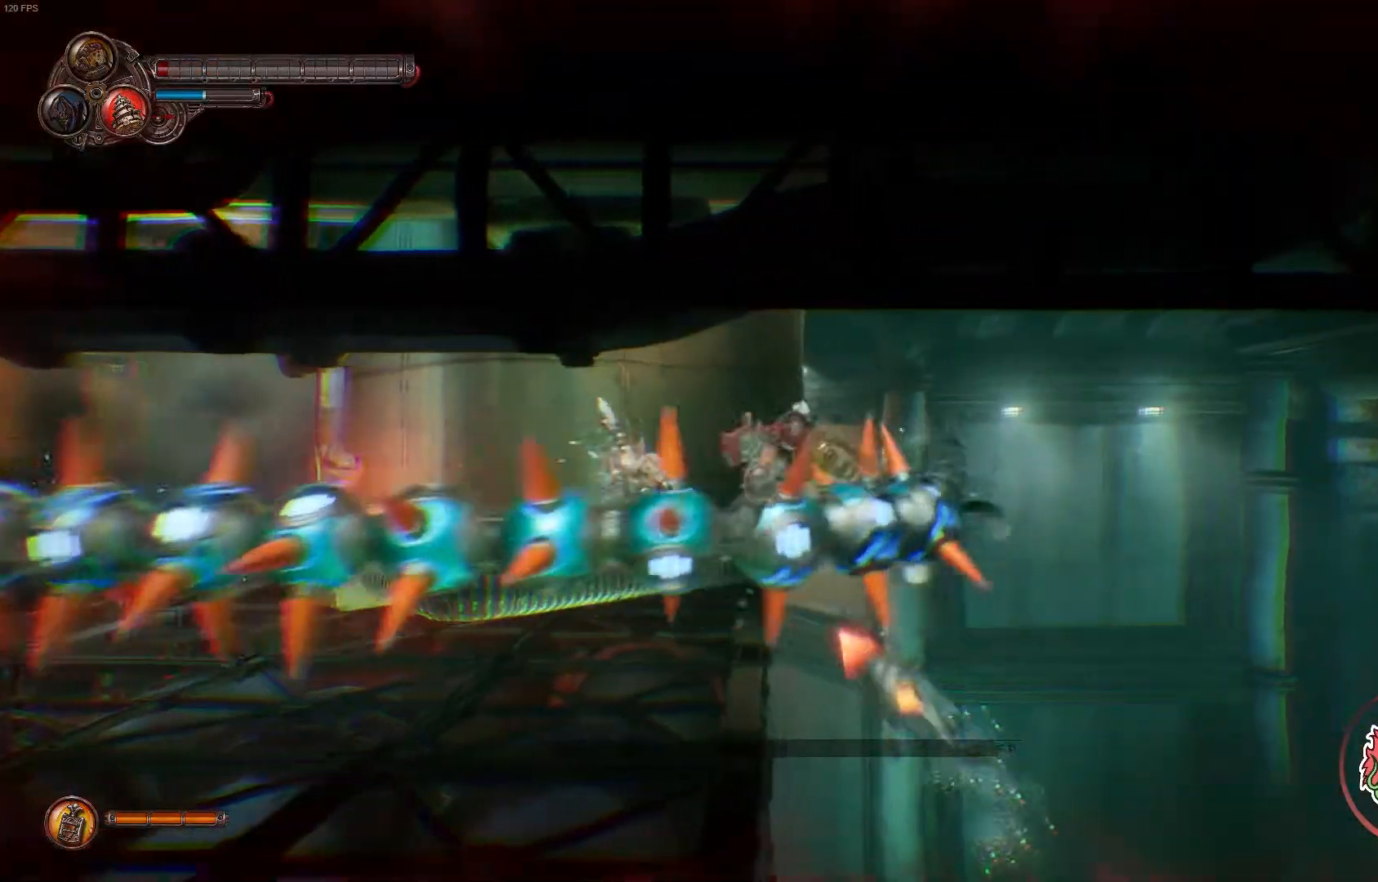
{"buttons": ["B"], "left_stick": "right", "right_stick": "center", "events": []}
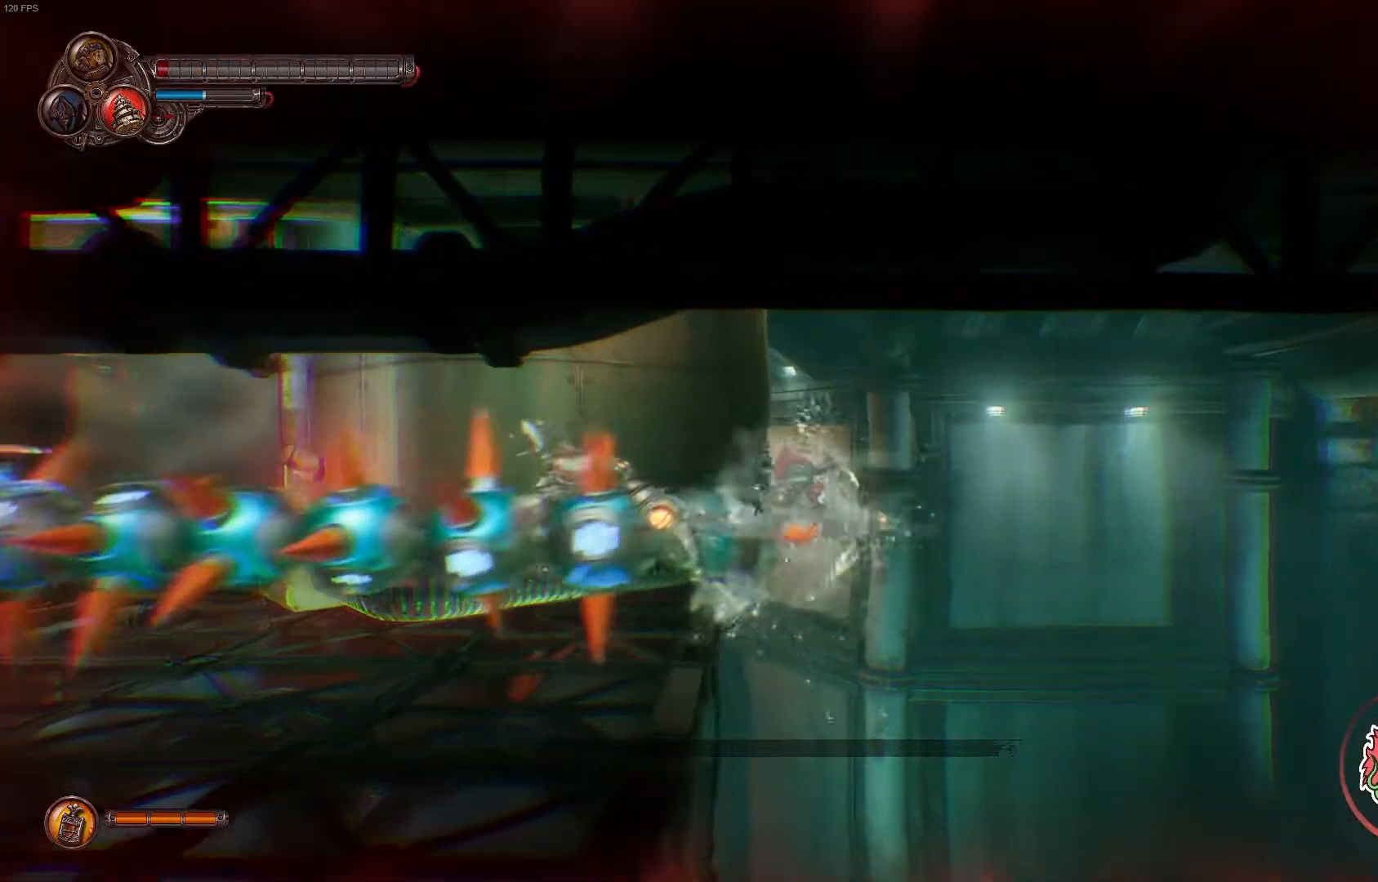
{"buttons": ["B"], "left_stick": "right", "right_stick": "center", "events": []}
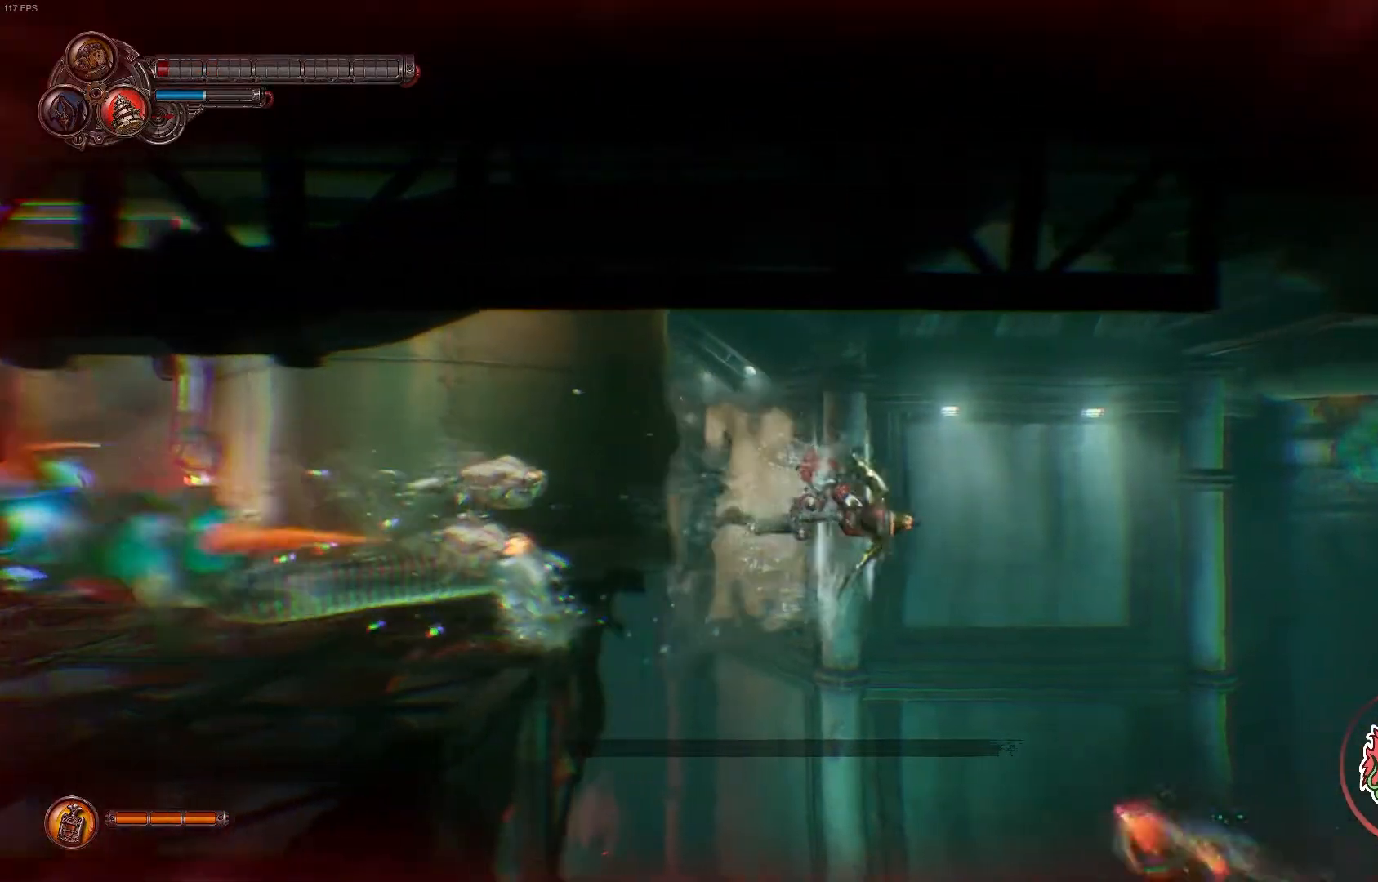
{"buttons": ["B"], "left_stick": "right", "right_stick": "center", "events": []}
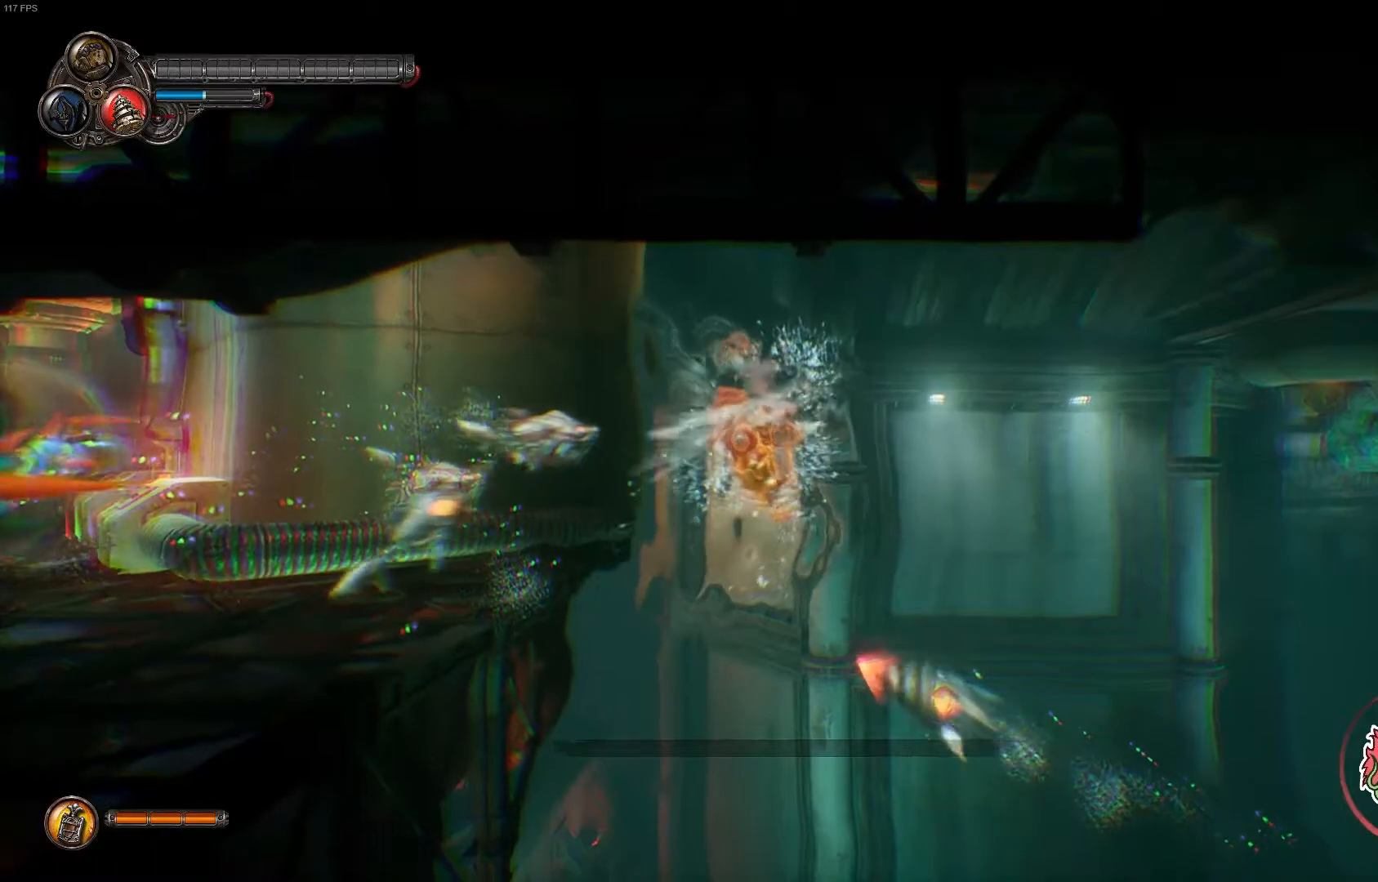
{"buttons": [], "left_stick": "center", "right_stick": "center", "events": [[50, "B", "up"], [317, "left_stick", "center"]]}
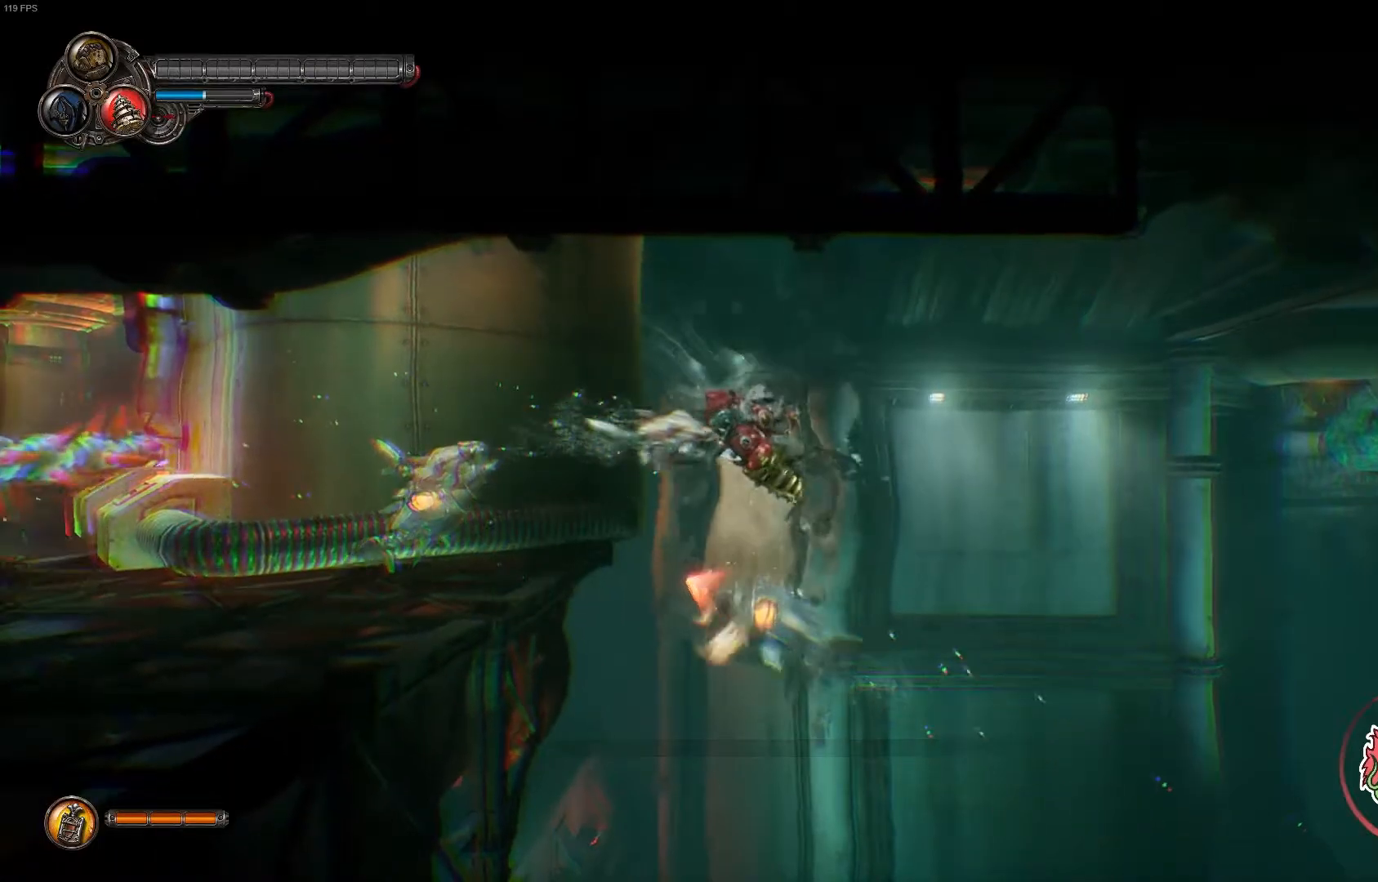
{"buttons": [], "left_stick": "center", "right_stick": "center", "events": [[283, "A", "down"], [483, "A", "up"]]}
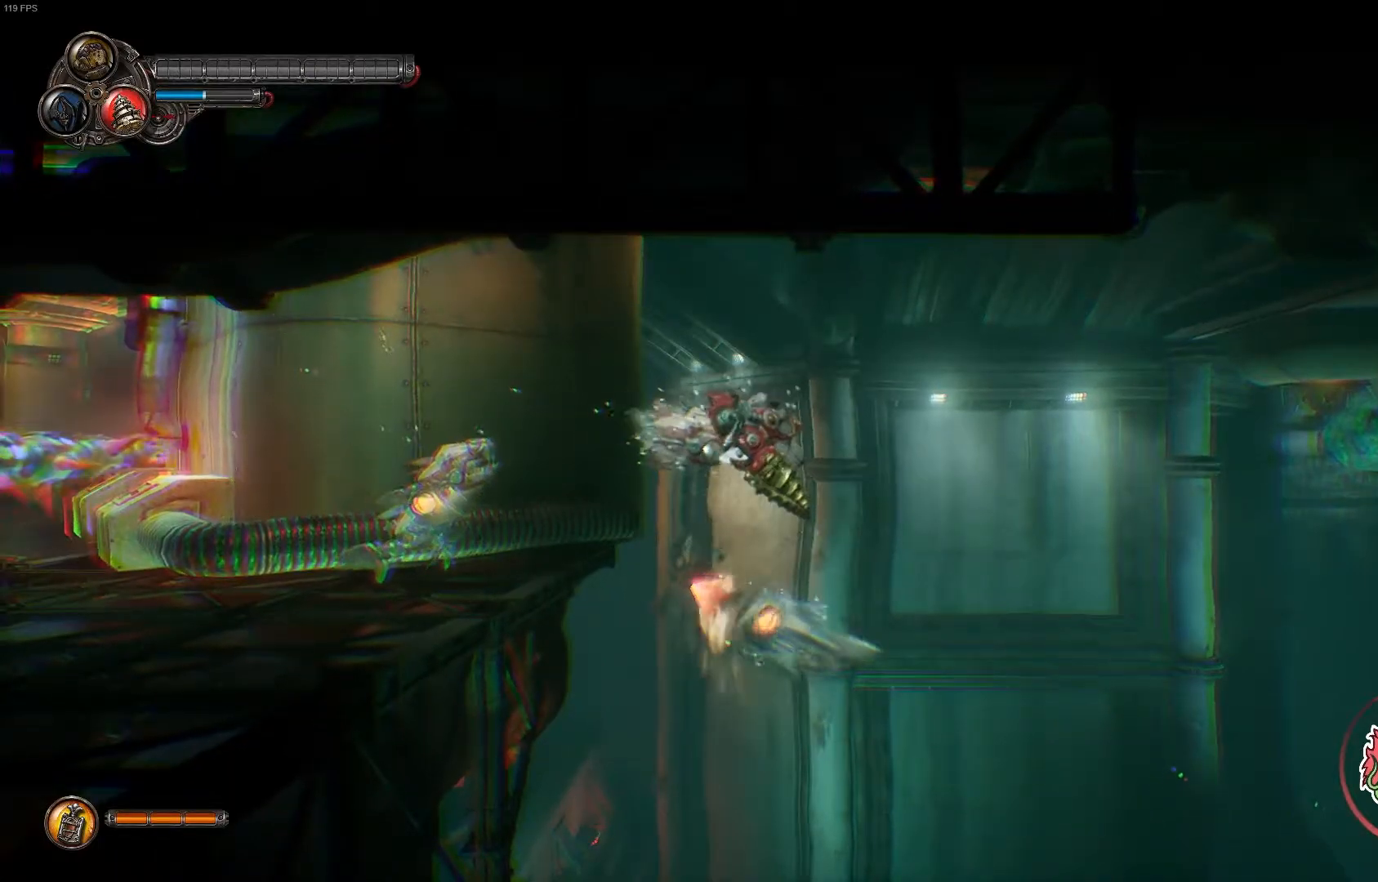
{"buttons": ["A"], "left_stick": "center", "right_stick": "center", "events": [[117, "A", "down"], [300, "A", "up"], [400, "A", "down"]]}
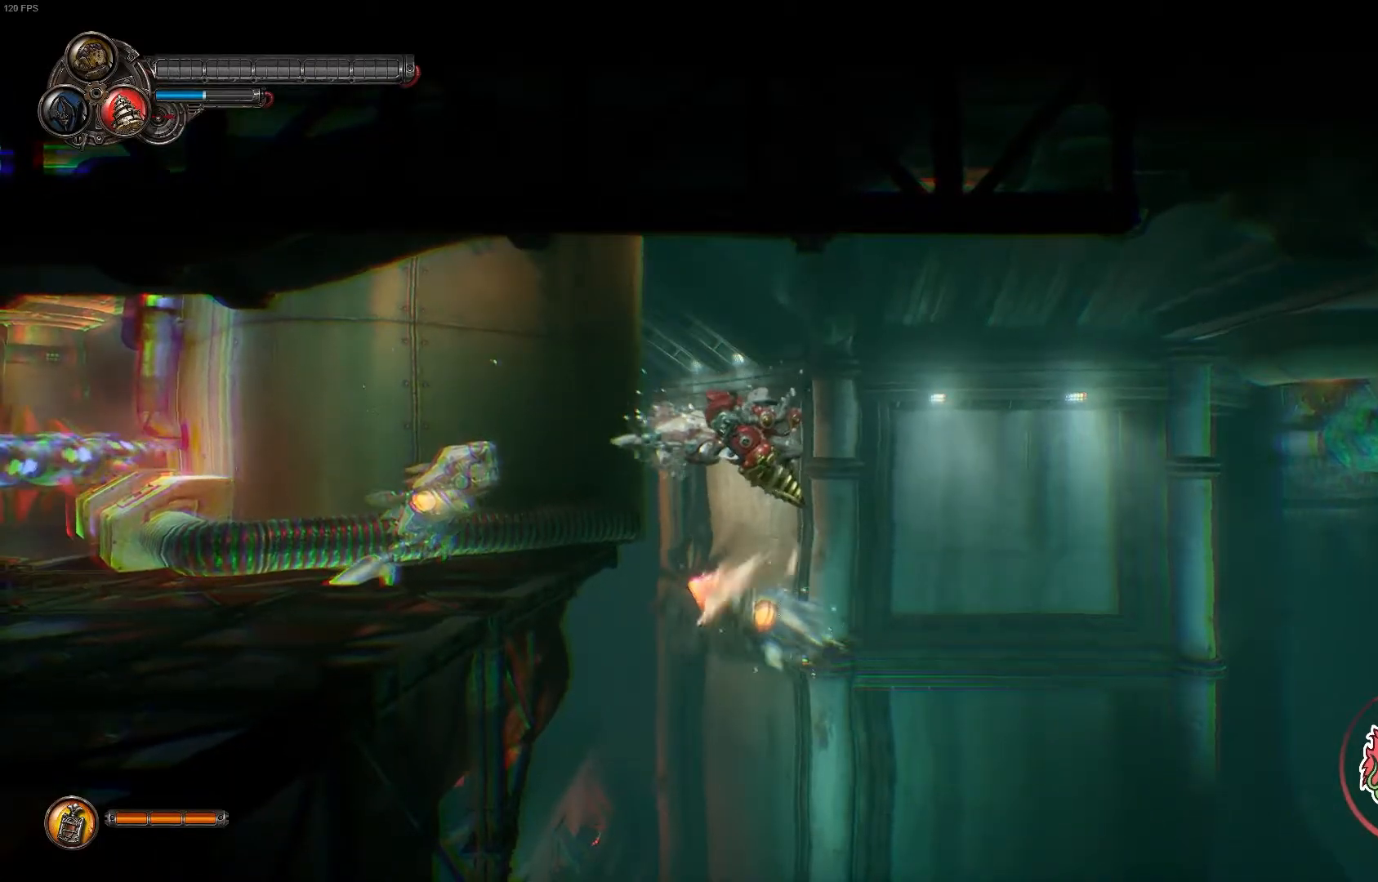
{"buttons": [], "left_stick": "center", "right_stick": "center", "events": [[83, "A", "up"], [267, "A", "down"], [417, "A", "up"]]}
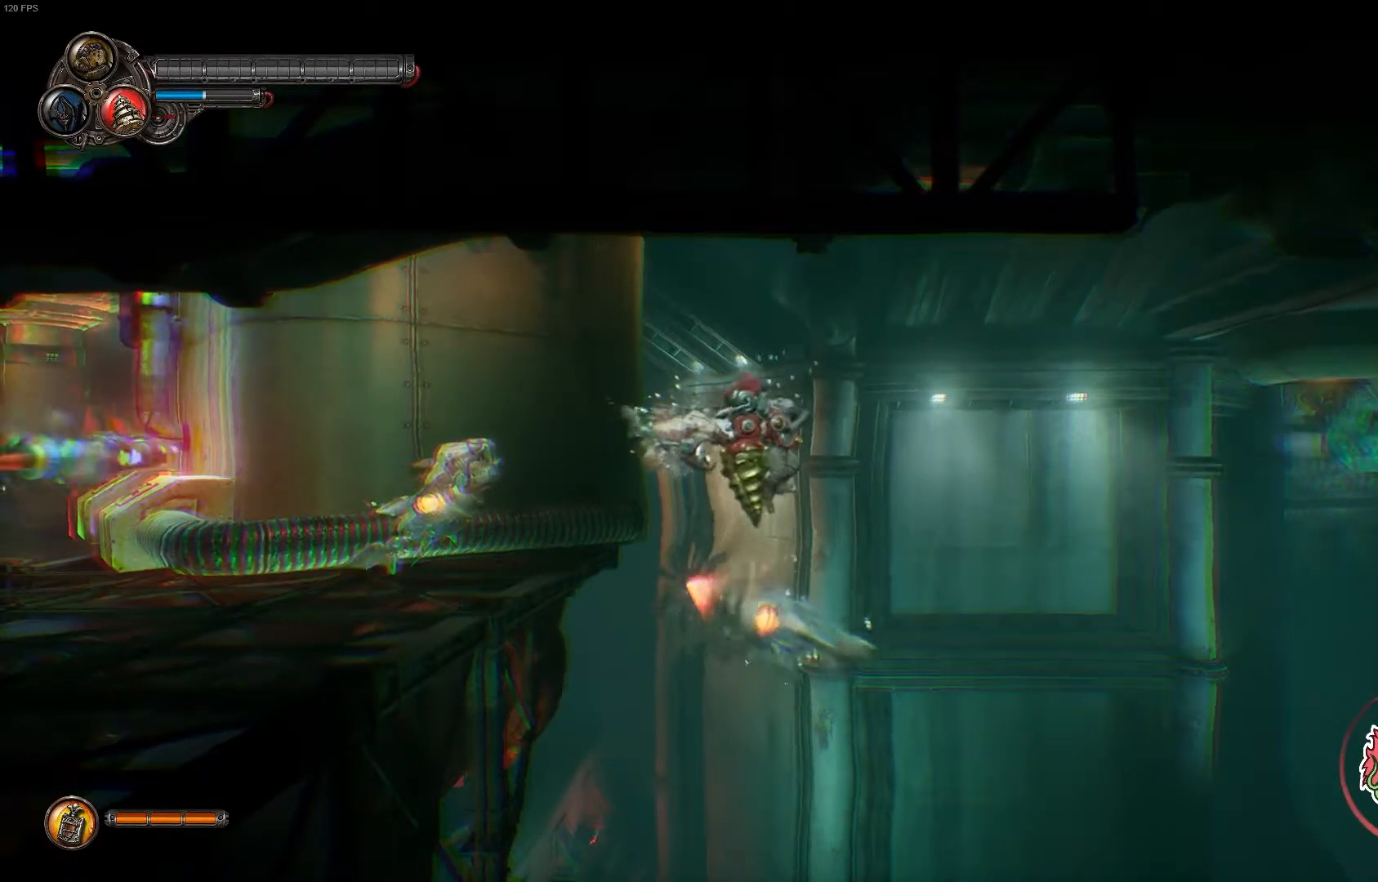
{"buttons": [], "left_stick": "center", "right_stick": "center", "events": [[67, "A", "down"], [267, "A", "up"]]}
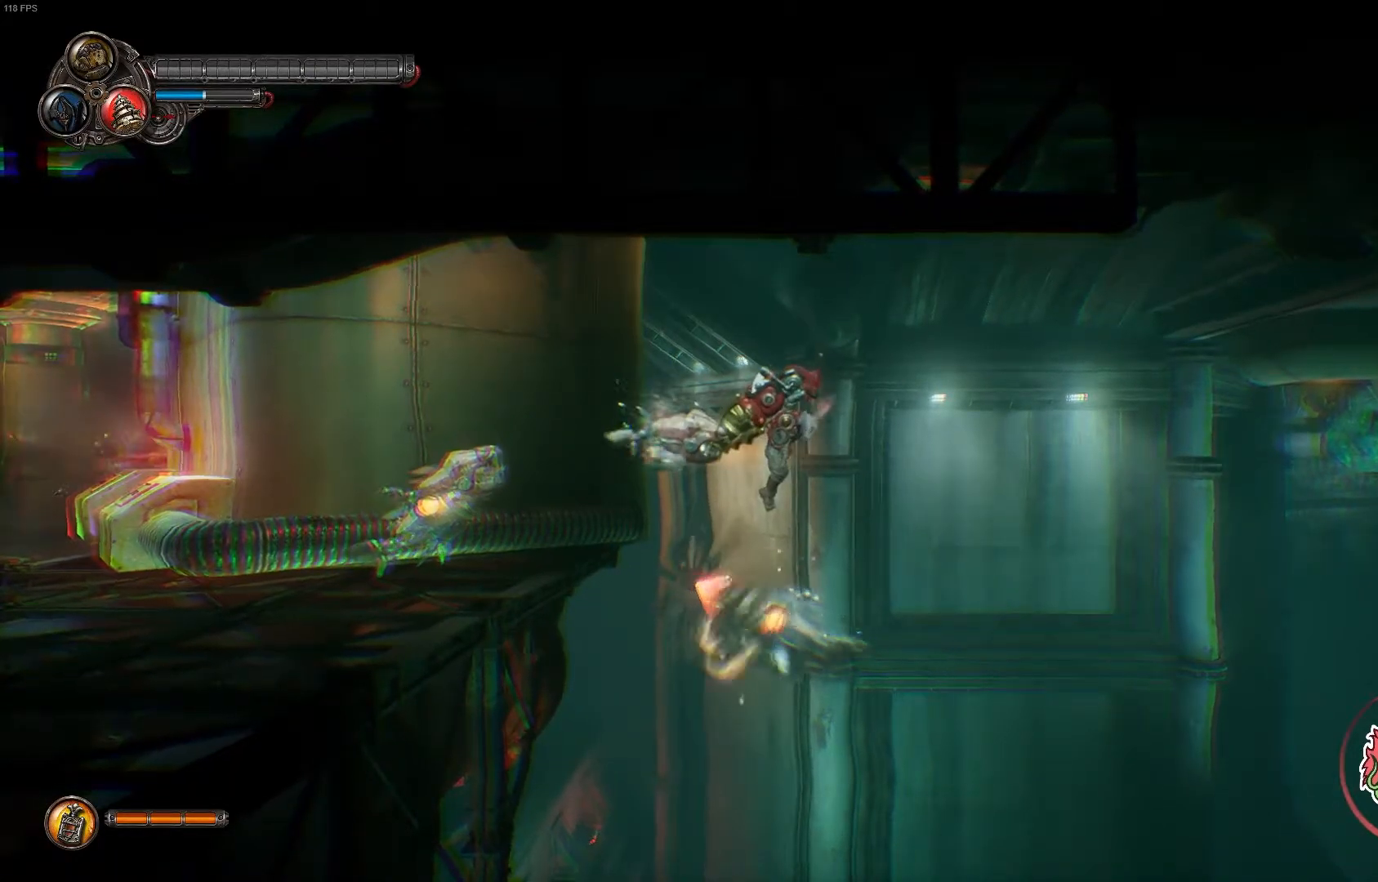
{"buttons": [], "left_stick": "center", "right_stick": "center", "events": []}
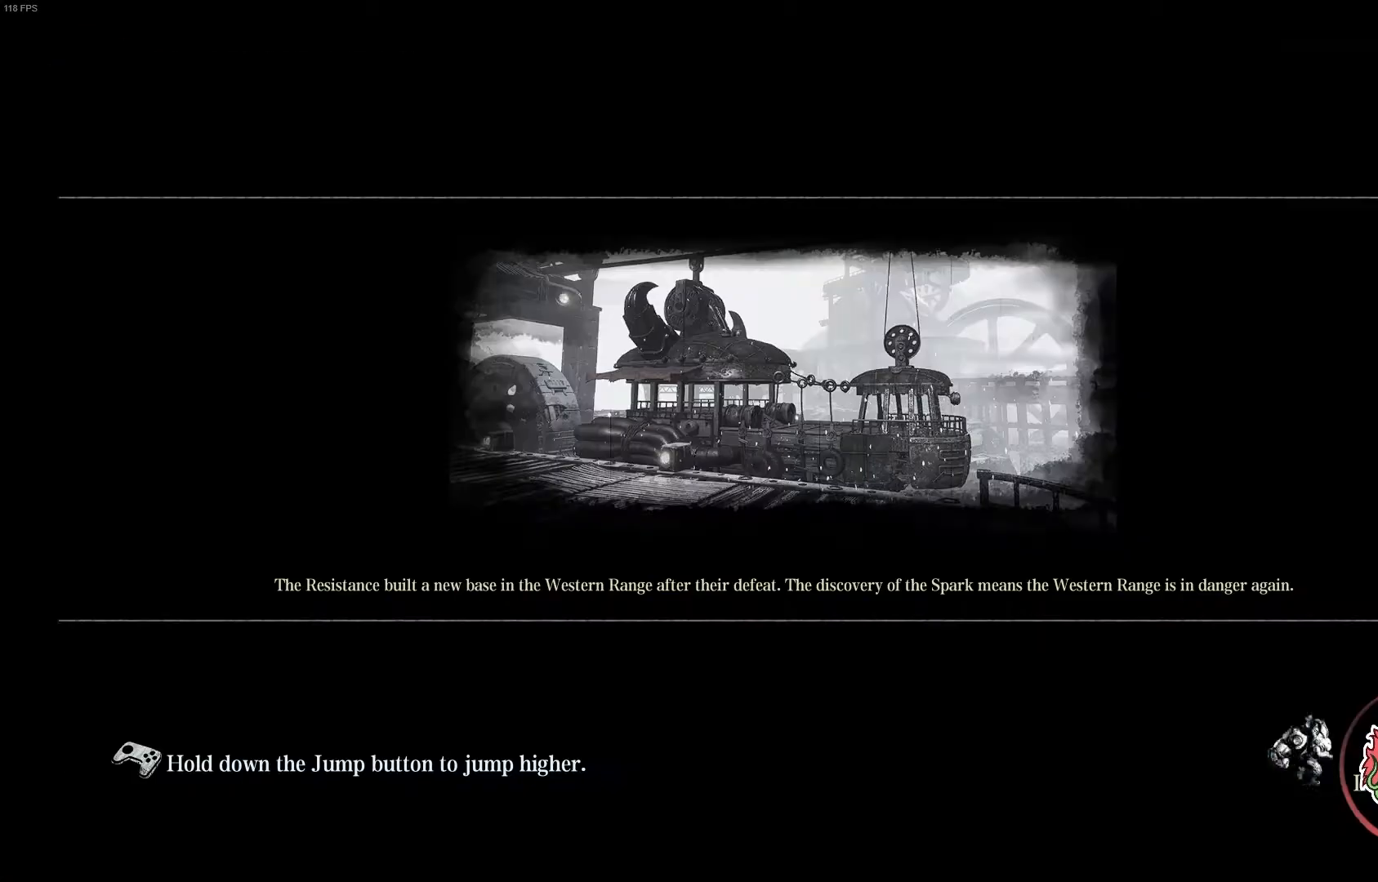
{"buttons": [], "left_stick": "center", "right_stick": "center", "events": []}